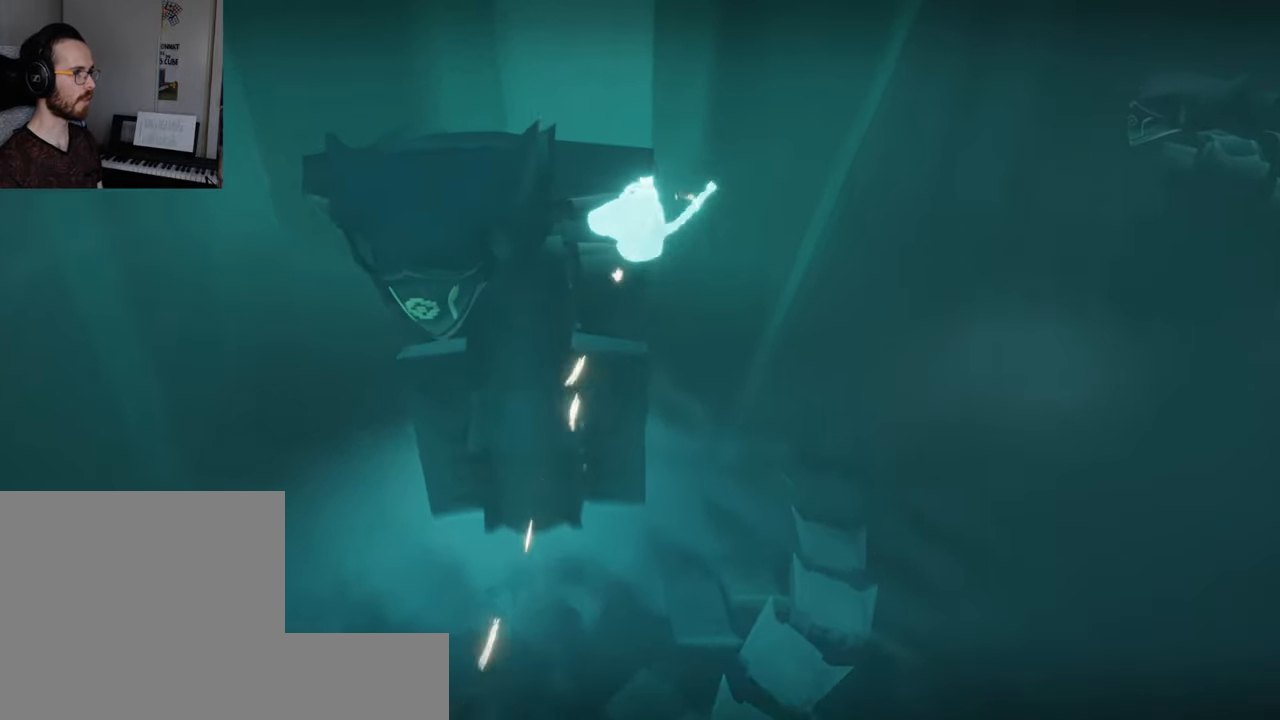
Gameplay with a controller (Xbox layout); each line is a JSON object with the inputs held at the frame after it (dt_ms = milliseconds from this image to that frame). "events" lists button and stick changes between this image and that frame as [ms after this image, input, new state], when the widget could be followed in between. Not read: L3 R3.
{"dt_ms": 500, "buttons": [], "left_stick": "up", "right_stick": "up-right", "events": [[183, "right_stick", "up-right"]]}
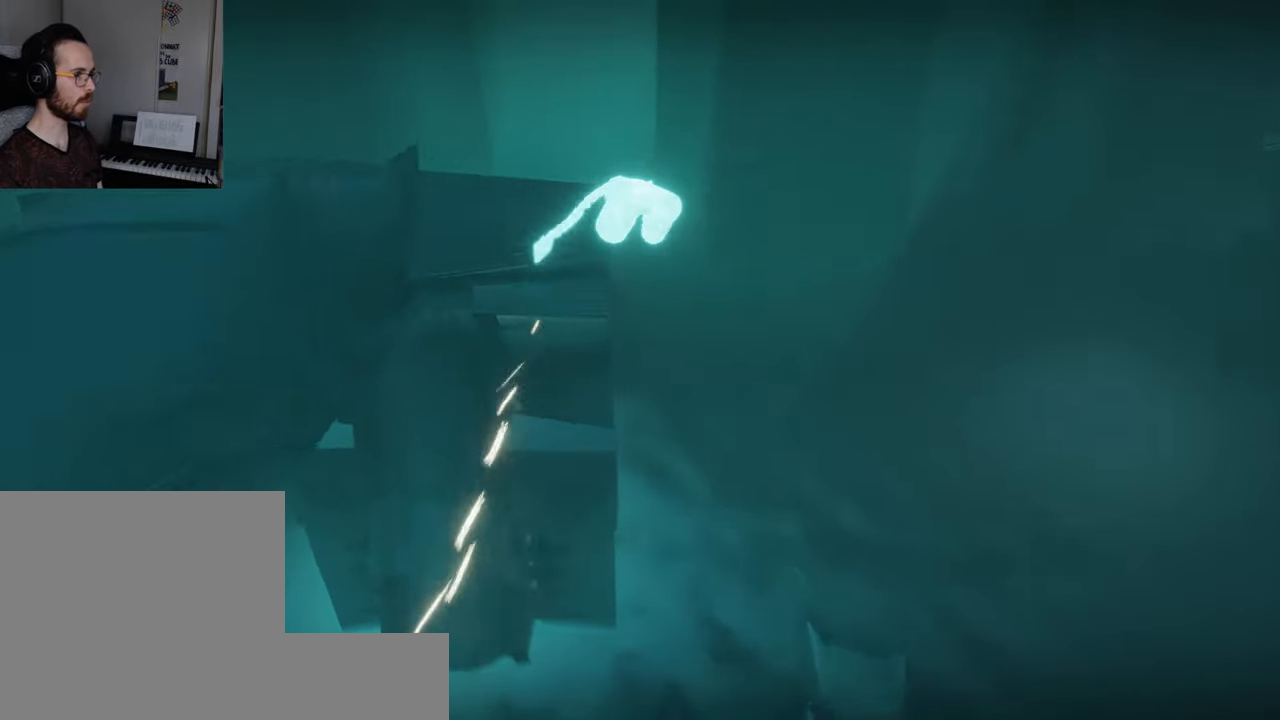
{"dt_ms": 500, "buttons": [], "left_stick": "up", "right_stick": "up-left", "events": [[367, "right_stick", "up"], [500, "right_stick", "up-left"]]}
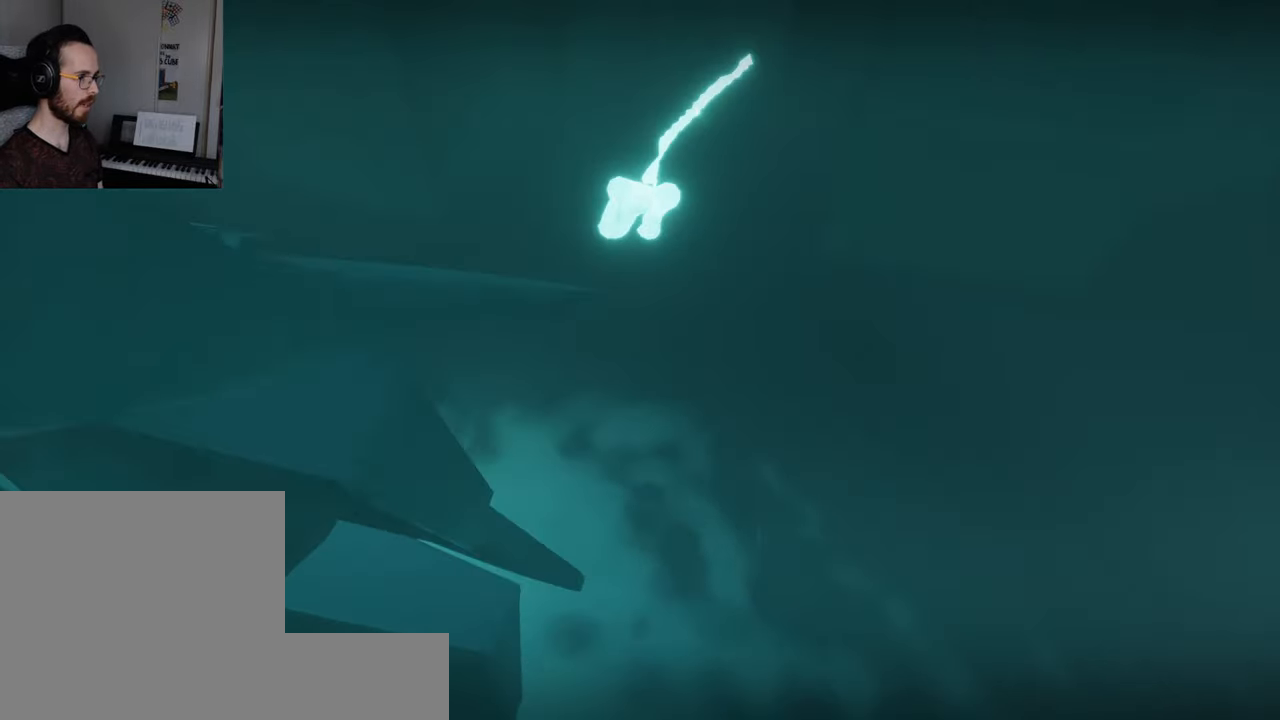
{"dt_ms": 500, "buttons": [], "left_stick": "up", "right_stick": "left", "events": [[100, "right_stick", "center"], [300, "right_stick", "left"]]}
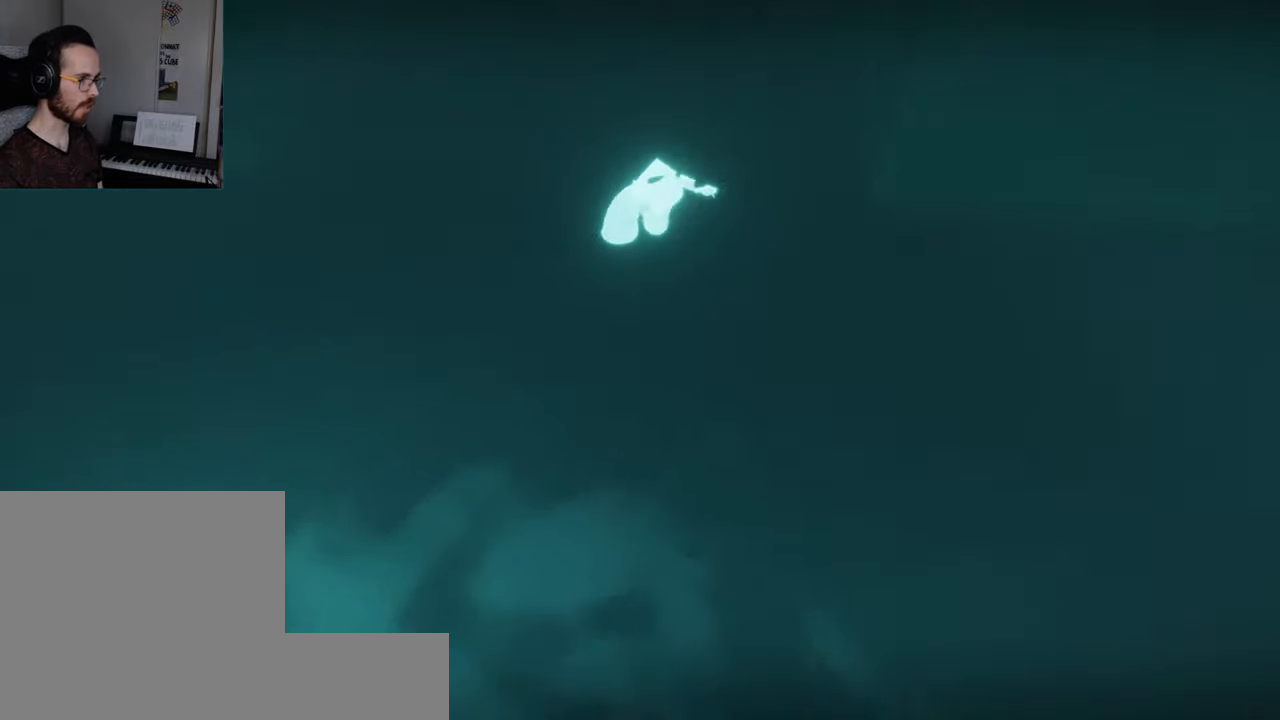
{"dt_ms": 500, "buttons": ["L2"], "left_stick": "up", "right_stick": "up-left", "events": [[117, "right_stick", "right"], [317, "right_stick", "left"], [367, "L2", "down"], [384, "right_stick", "right"], [500, "right_stick", "up-left"]]}
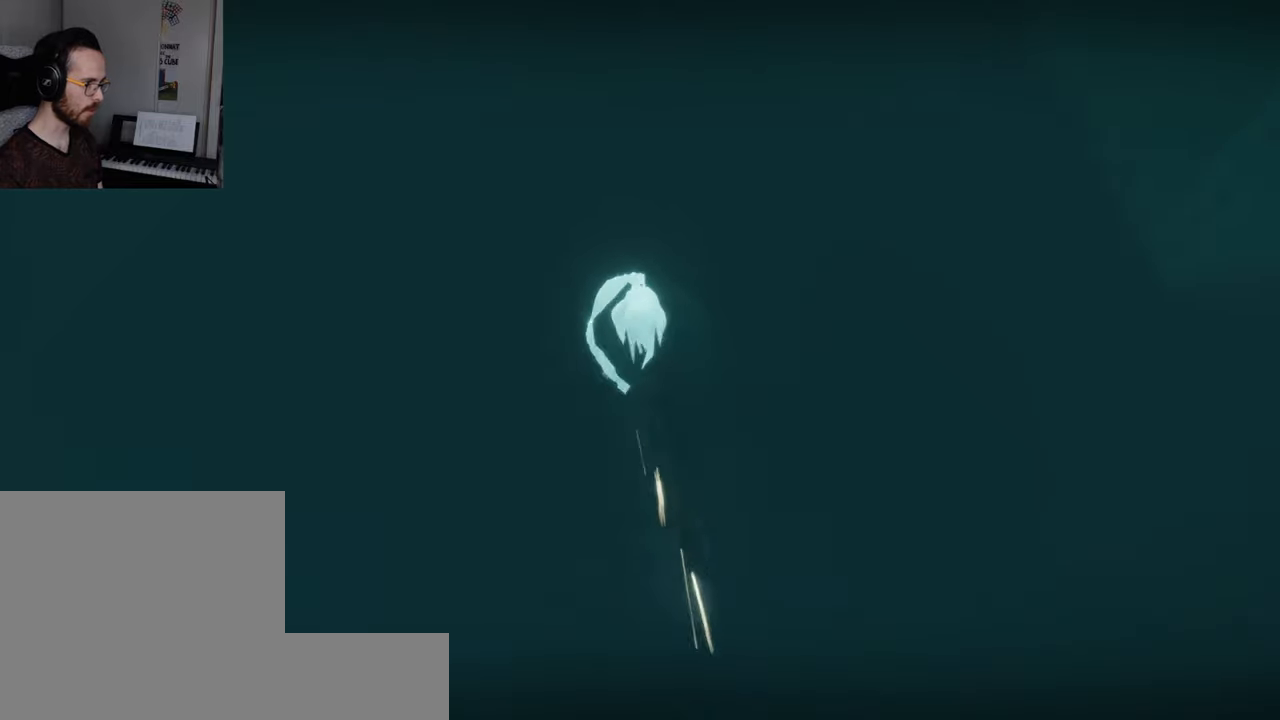
{"dt_ms": 500, "buttons": ["L2"], "left_stick": "up", "right_stick": "up-right", "events": [[134, "right_stick", "right"], [200, "right_stick", "left"], [284, "right_stick", "right"], [367, "right_stick", "left"], [467, "right_stick", "up-right"]]}
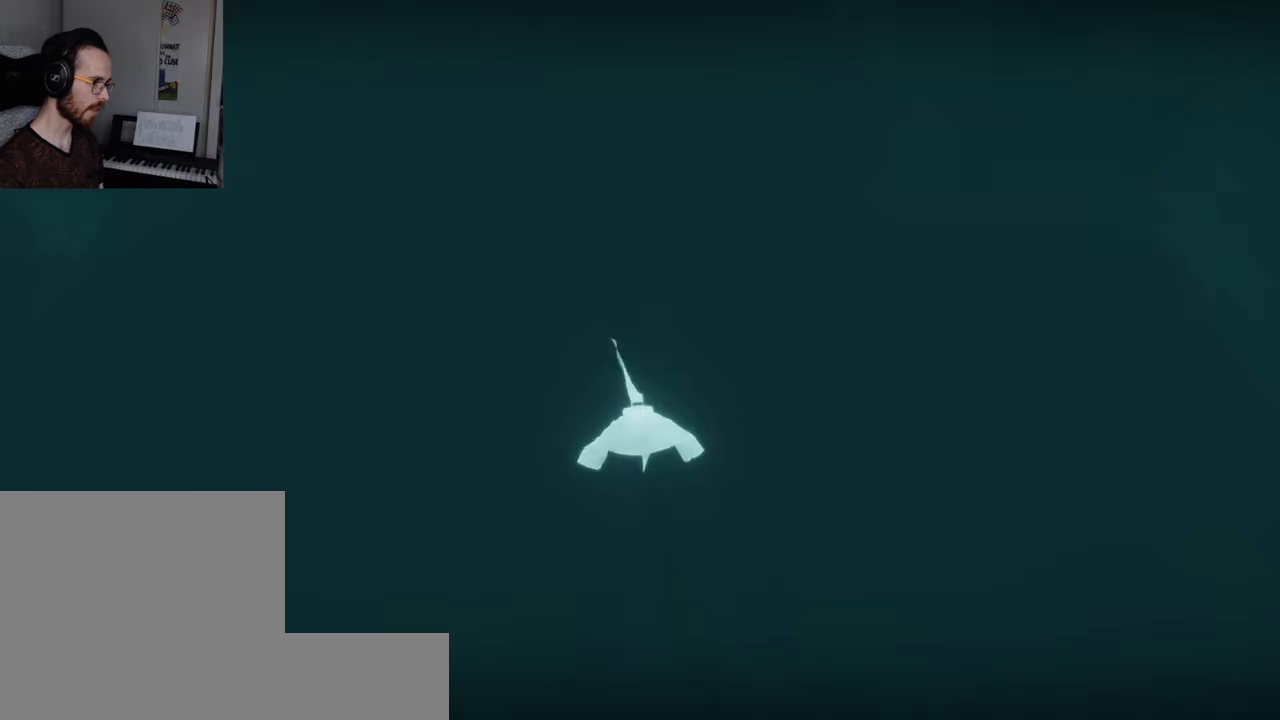
{"dt_ms": 500, "buttons": ["L2"], "left_stick": "up", "right_stick": "right", "events": [[84, "right_stick", "up-left"], [267, "right_stick", "right"]]}
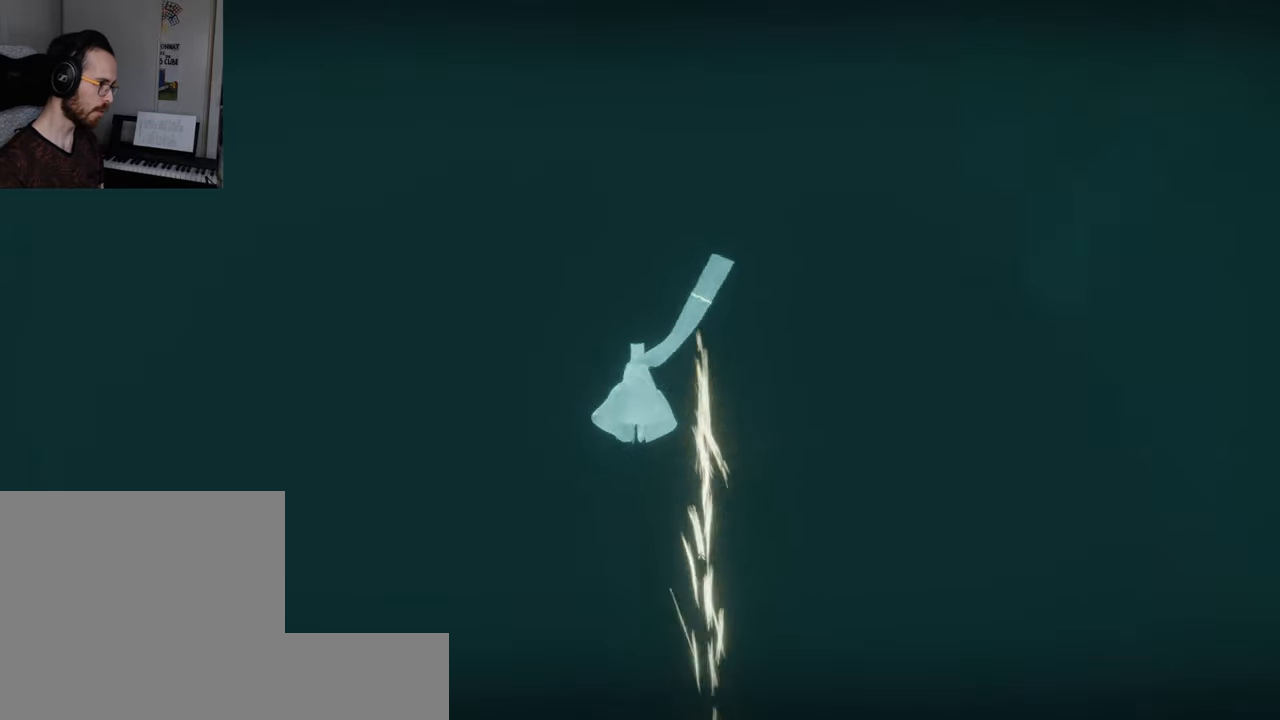
{"dt_ms": 500, "buttons": ["L2"], "left_stick": "up", "right_stick": "left", "events": [[34, "right_stick", "left"], [167, "right_stick", "right"], [234, "right_stick", "up-left"], [400, "right_stick", "left"]]}
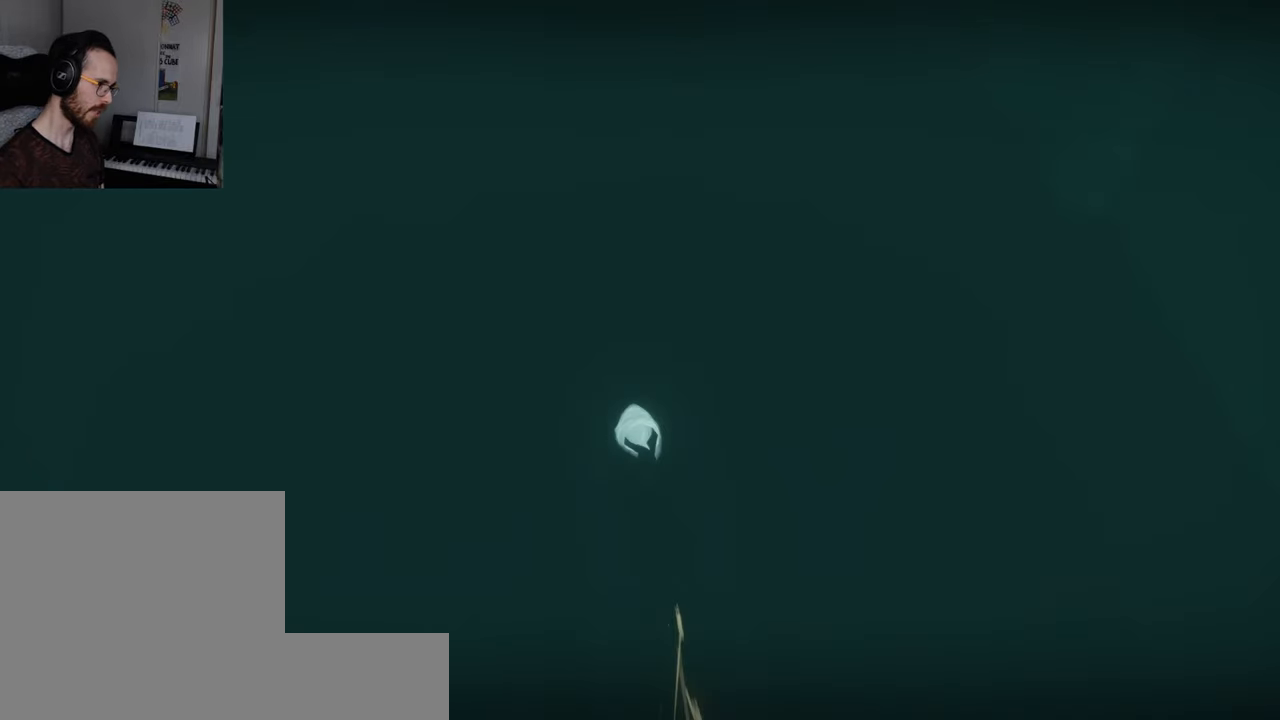
{"dt_ms": 500, "buttons": ["L2"], "left_stick": "up", "right_stick": "right", "events": [[117, "right_stick", "right"], [300, "right_stick", "left"], [434, "right_stick", "right"]]}
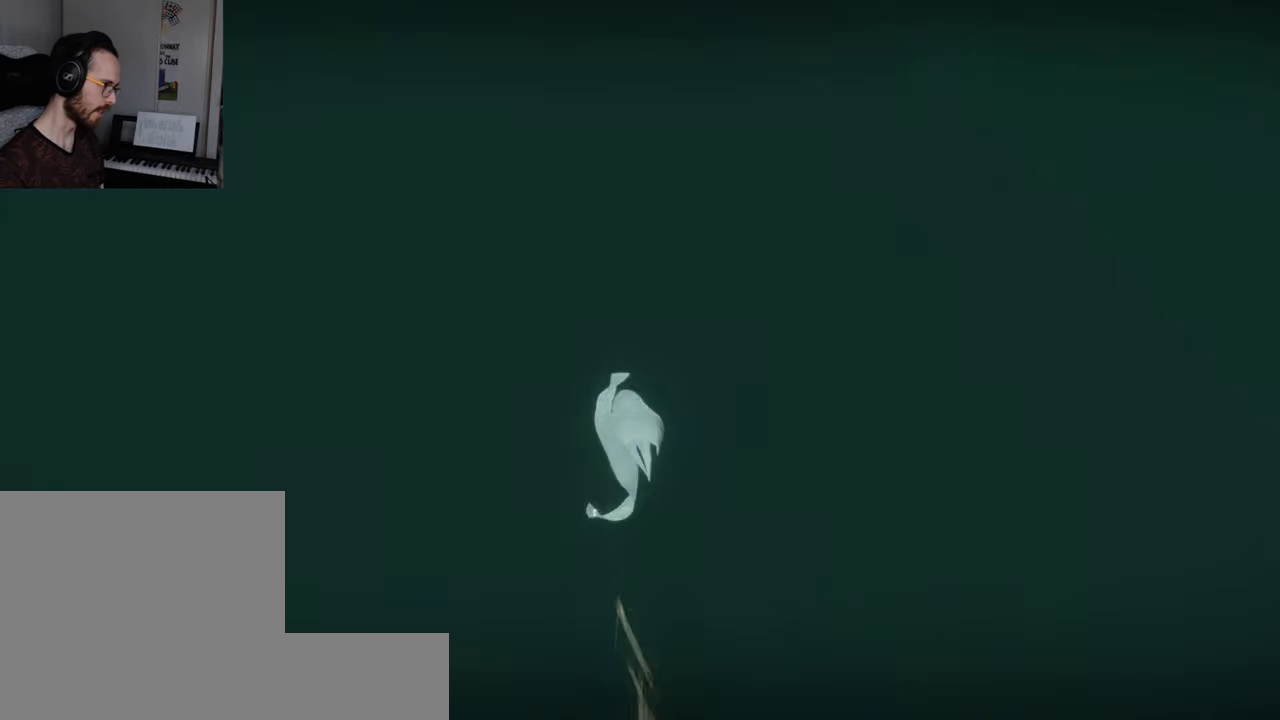
{"dt_ms": 500, "buttons": ["L2"], "left_stick": "up", "right_stick": "left", "events": [[267, "right_stick", "left"]]}
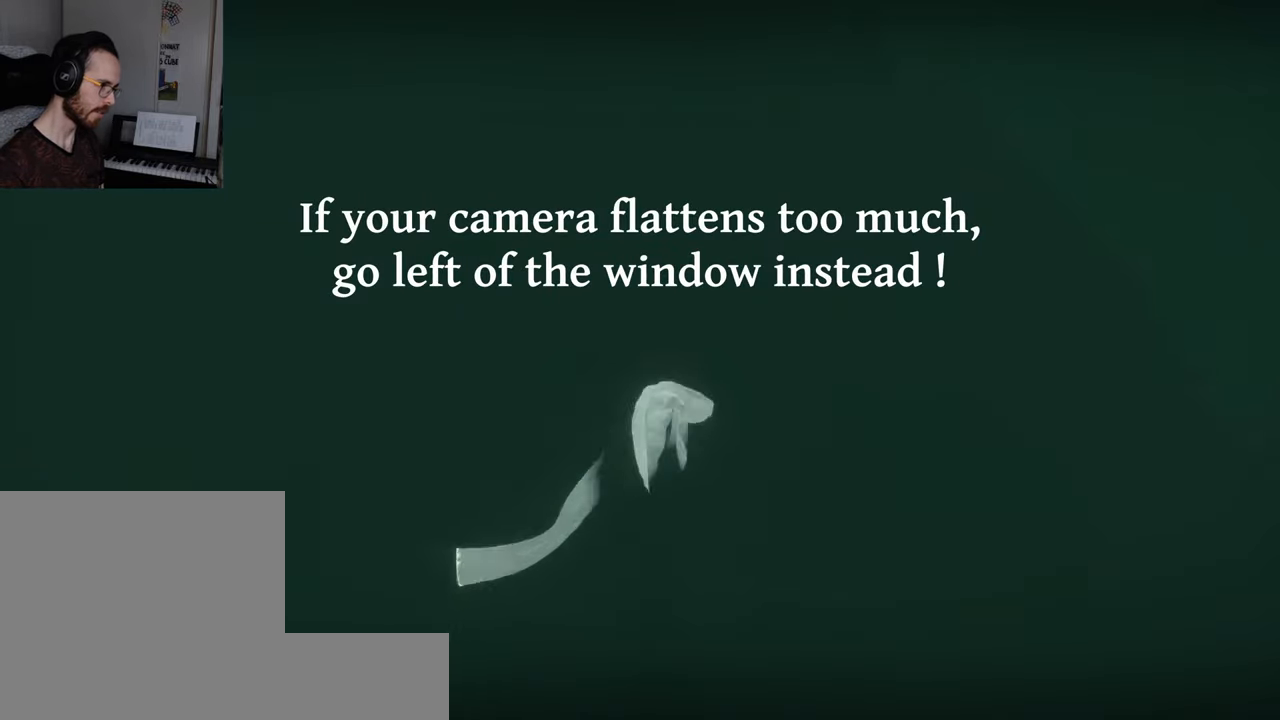
{"dt_ms": 500, "buttons": ["L2"], "left_stick": "up", "right_stick": "left", "events": [[100, "right_stick", "right"], [334, "right_stick", "left"]]}
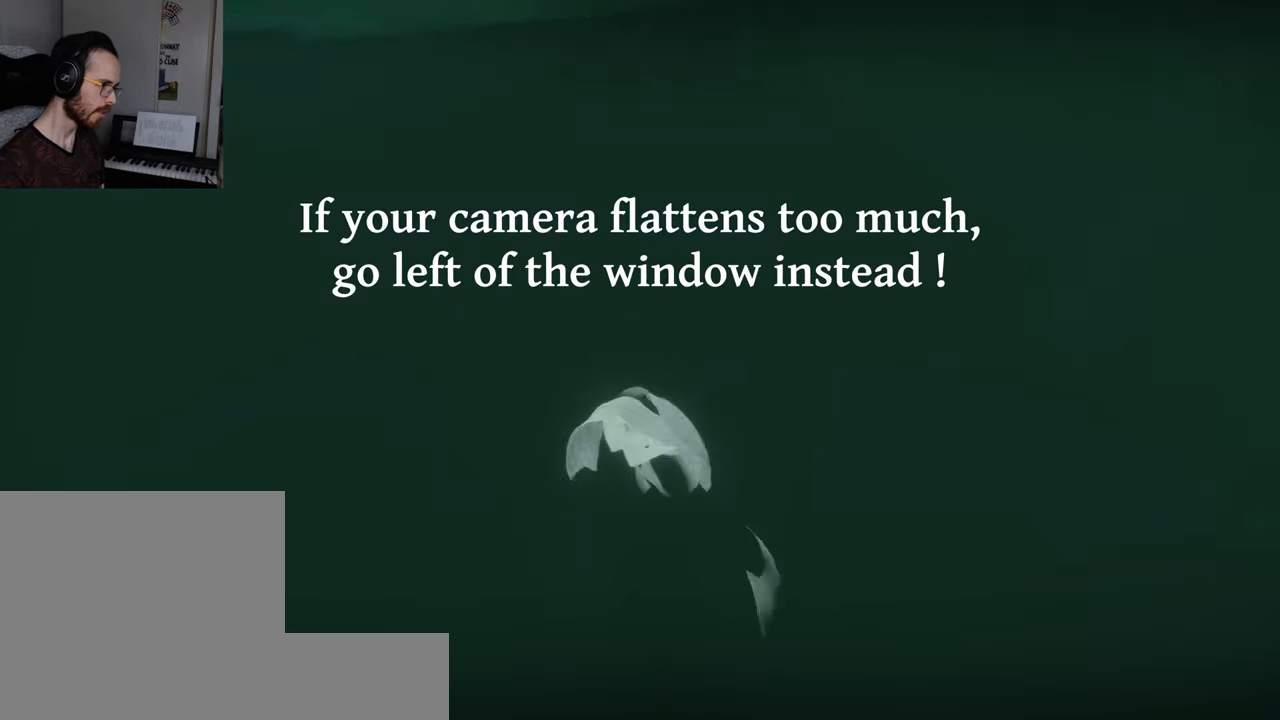
{"dt_ms": 500, "buttons": ["L2"], "left_stick": "up-right", "right_stick": "left", "events": [[384, "left_stick", "up-right"]]}
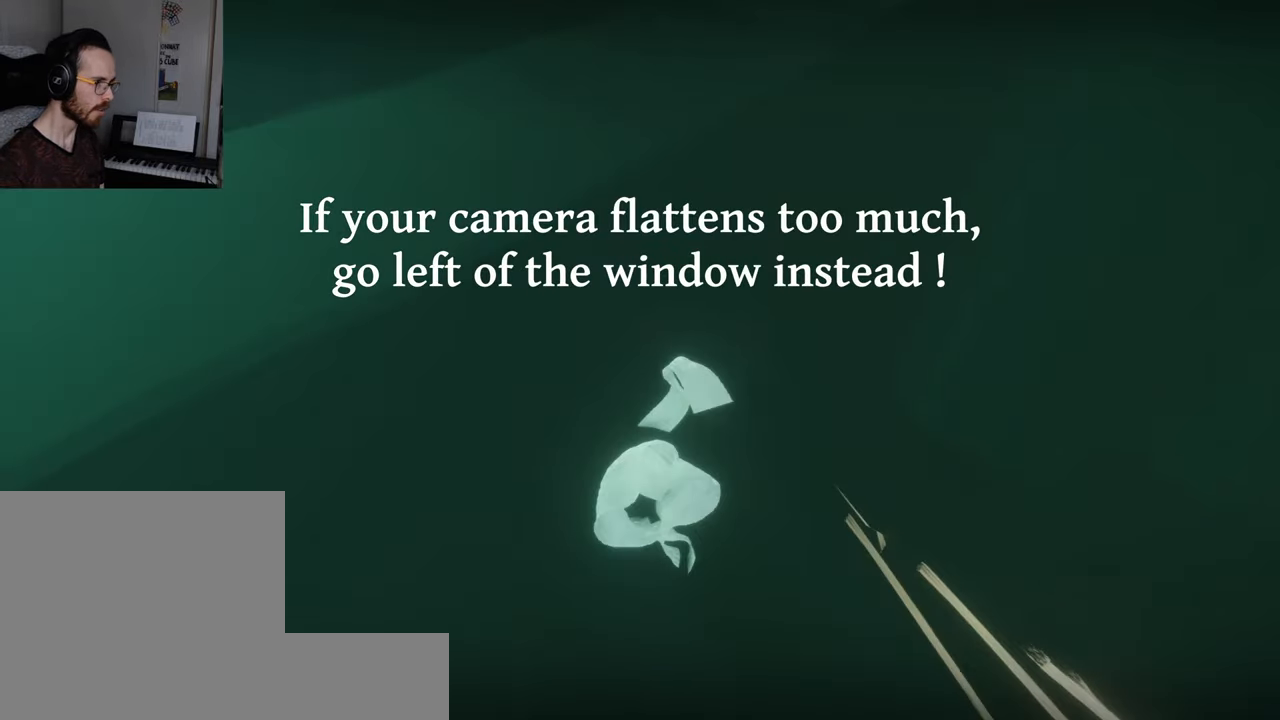
{"dt_ms": 500, "buttons": ["L2"], "left_stick": "up-right", "right_stick": "right", "events": [[300, "right_stick", "right"]]}
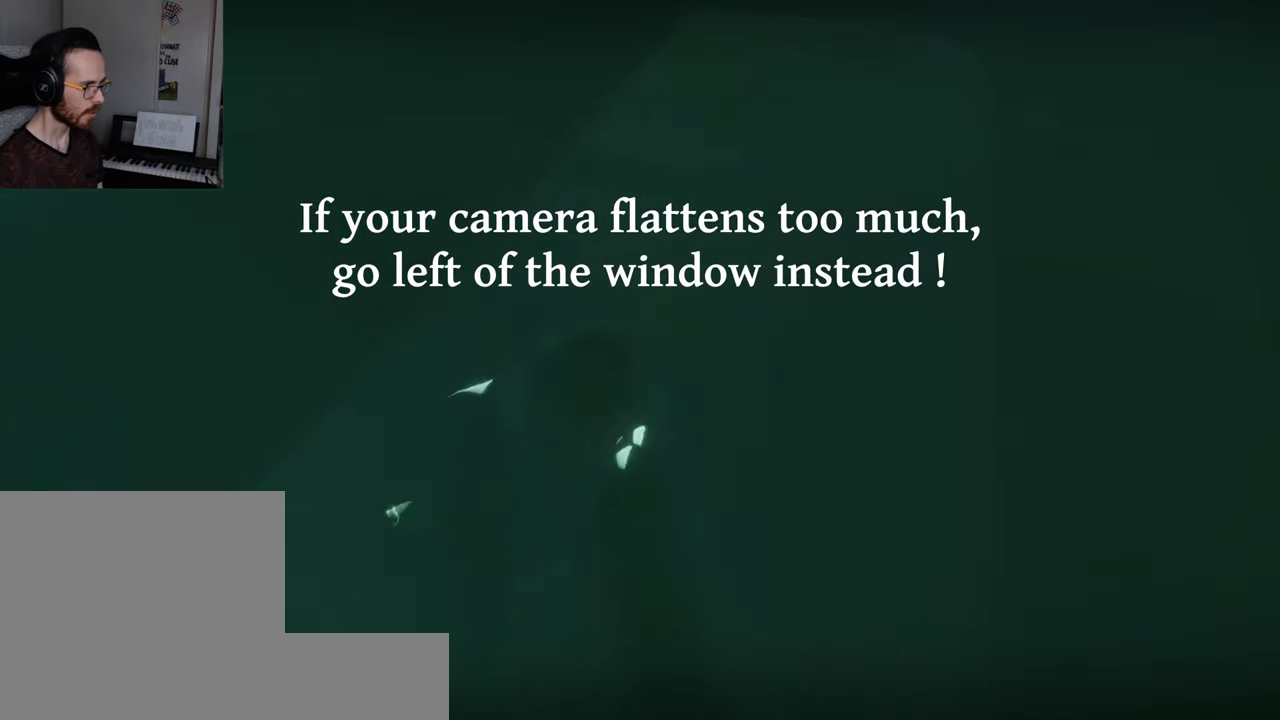
{"dt_ms": 500, "buttons": ["L2"], "left_stick": "up", "right_stick": "right", "events": [[284, "left_stick", "up"]]}
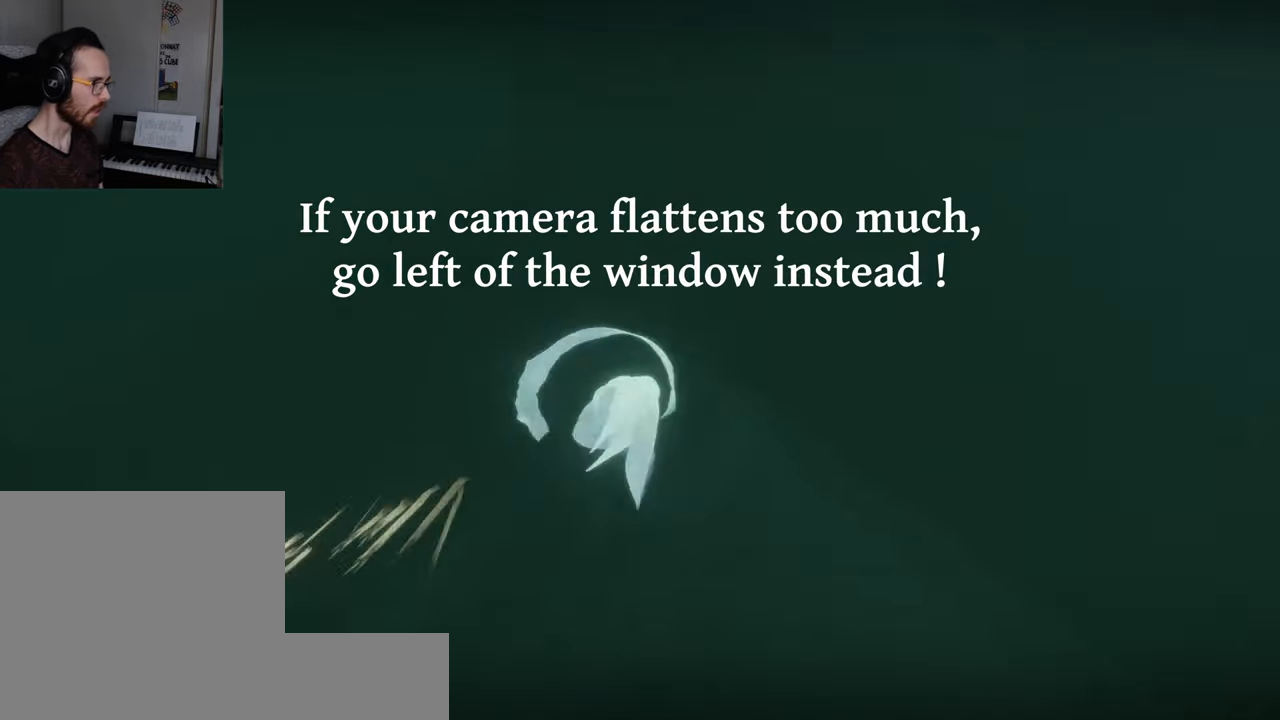
{"dt_ms": 500, "buttons": ["L2"], "left_stick": "up", "right_stick": "right", "events": []}
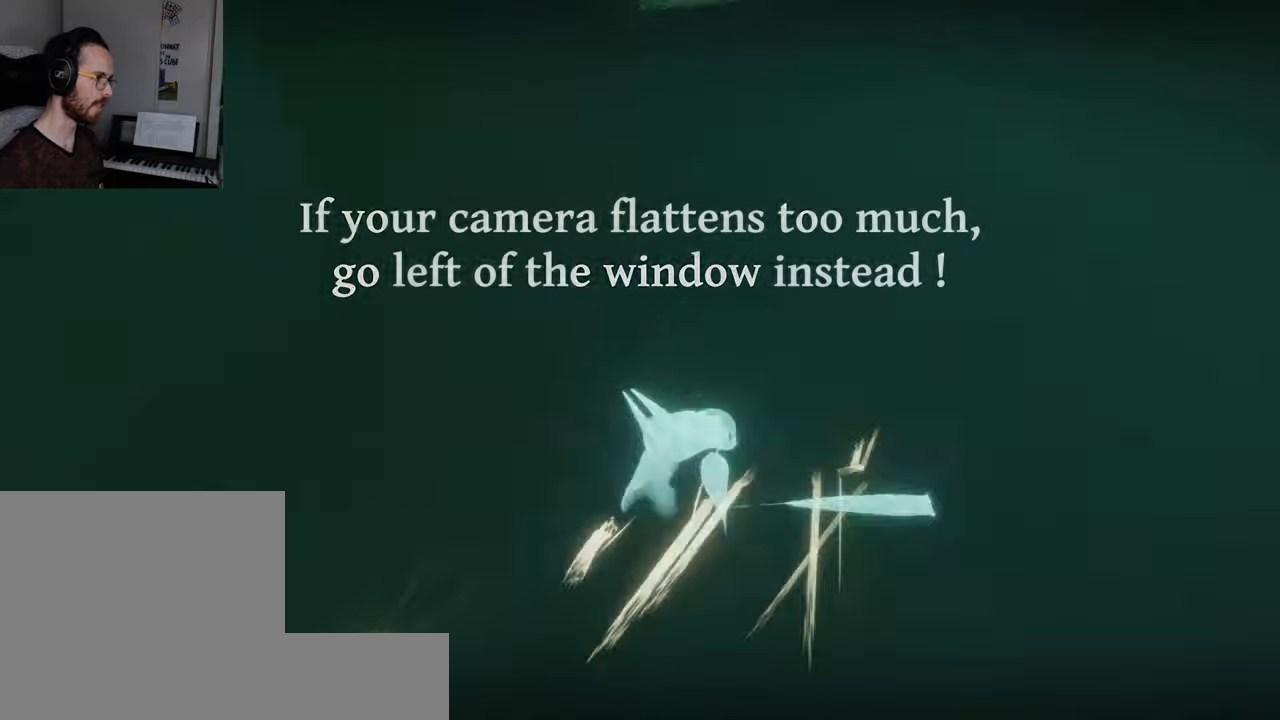
{"dt_ms": 500, "buttons": ["L2"], "left_stick": "up", "right_stick": "up-left", "events": [[183, "right_stick", "up-left"]]}
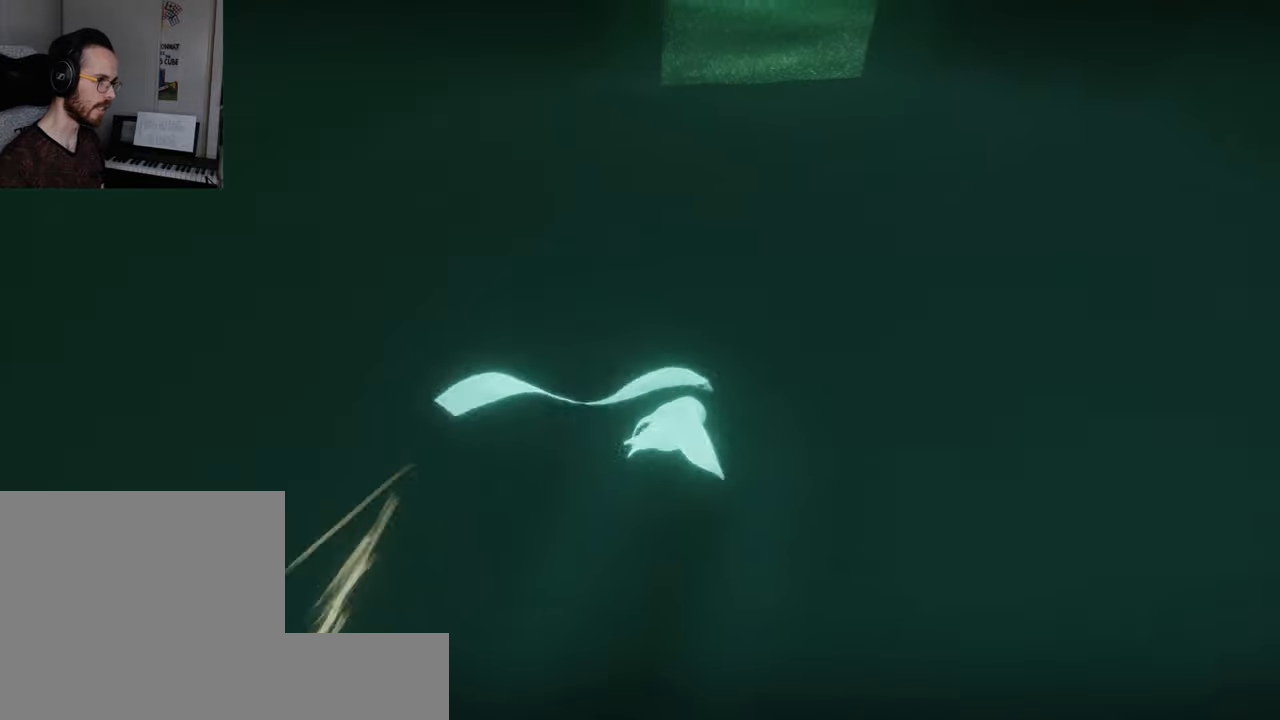
{"dt_ms": 500, "buttons": ["L2"], "left_stick": "up", "right_stick": "down", "events": [[50, "right_stick", "up-right"], [183, "right_stick", "up-left"], [300, "right_stick", "right"], [450, "right_stick", "down"]]}
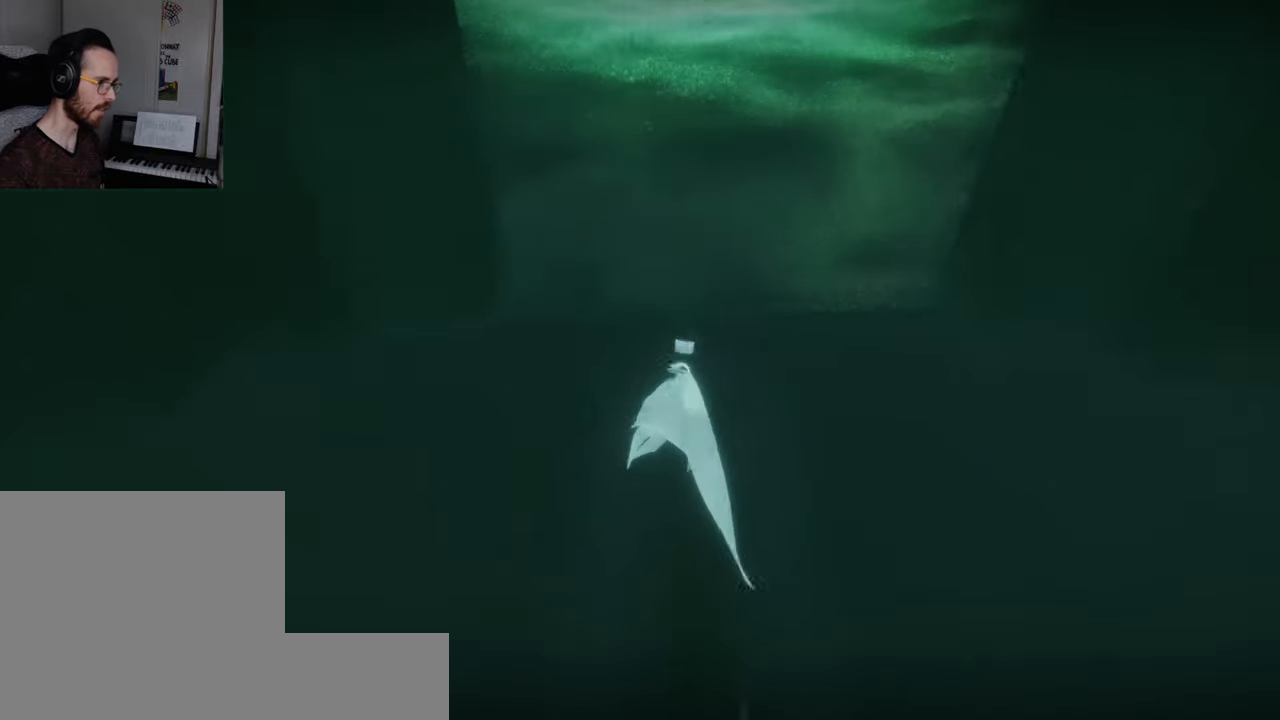
{"dt_ms": 500, "buttons": [], "left_stick": "up", "right_stick": "down", "events": [[416, "L2", "up"]]}
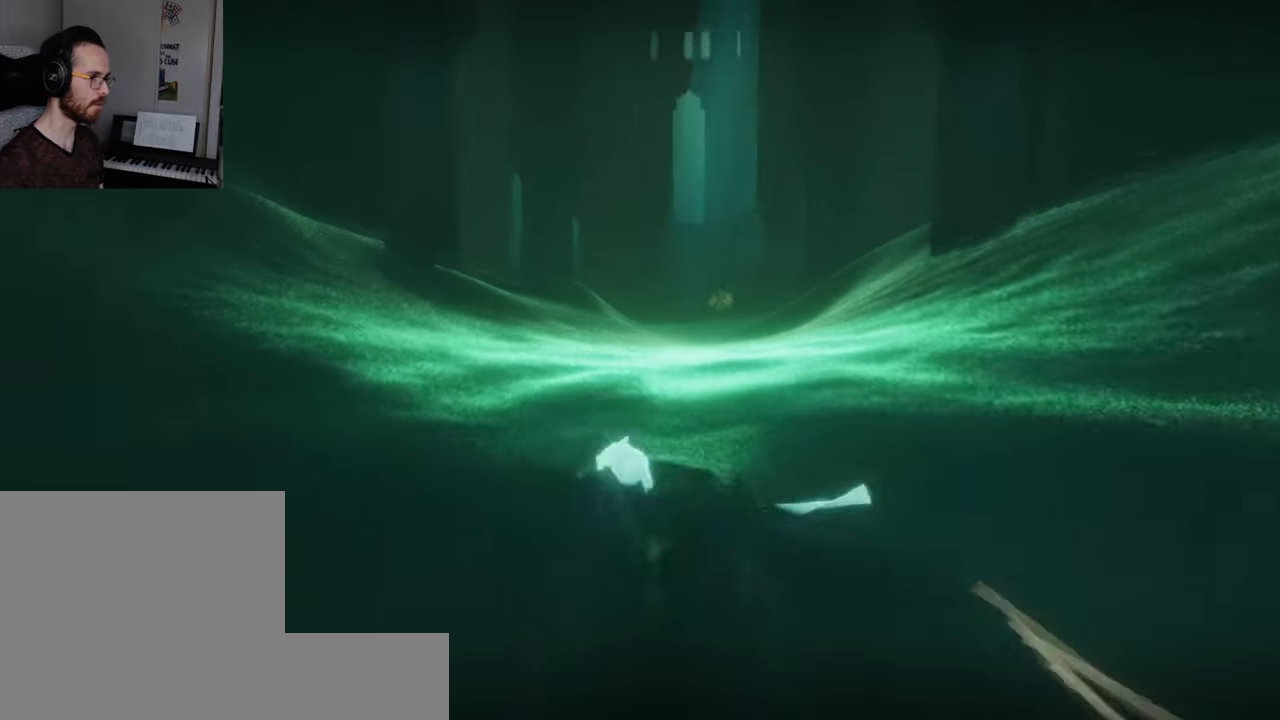
{"dt_ms": 500, "buttons": [], "left_stick": "up", "right_stick": "up", "events": [[183, "right_stick", "down-left"], [316, "right_stick", "up-left"], [500, "right_stick", "up"]]}
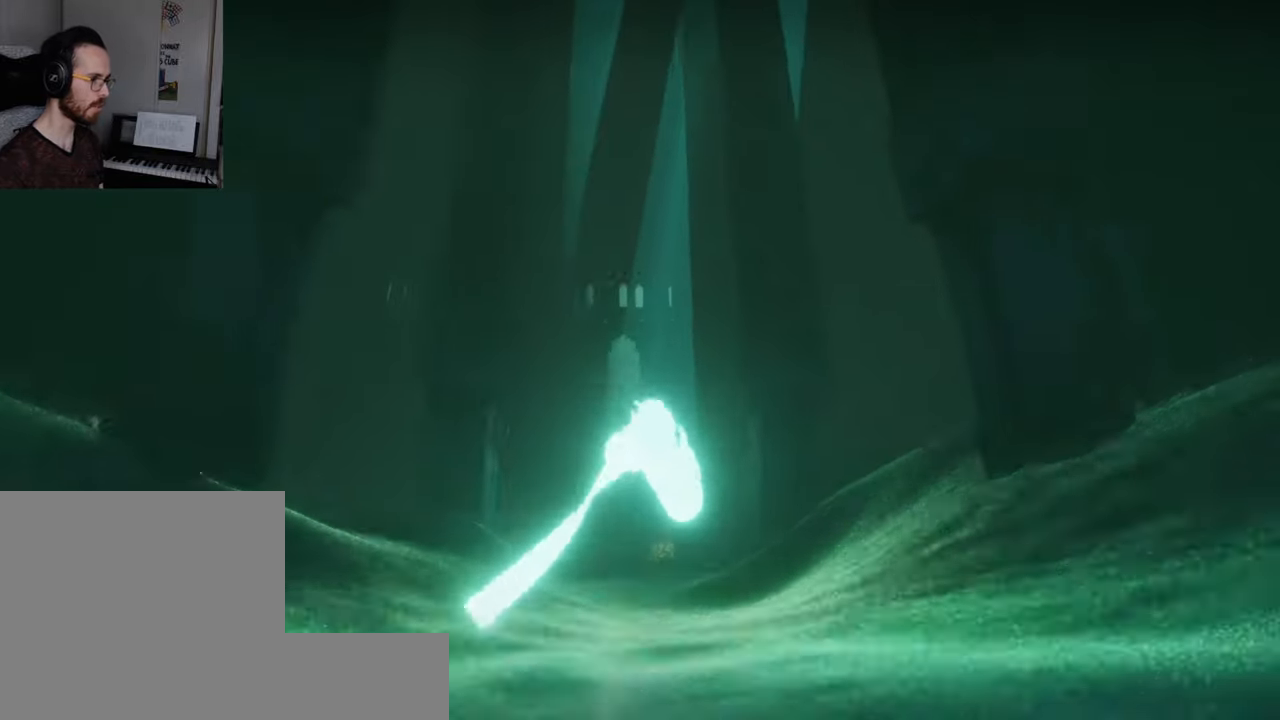
{"dt_ms": 500, "buttons": [], "left_stick": "up", "right_stick": "up", "events": []}
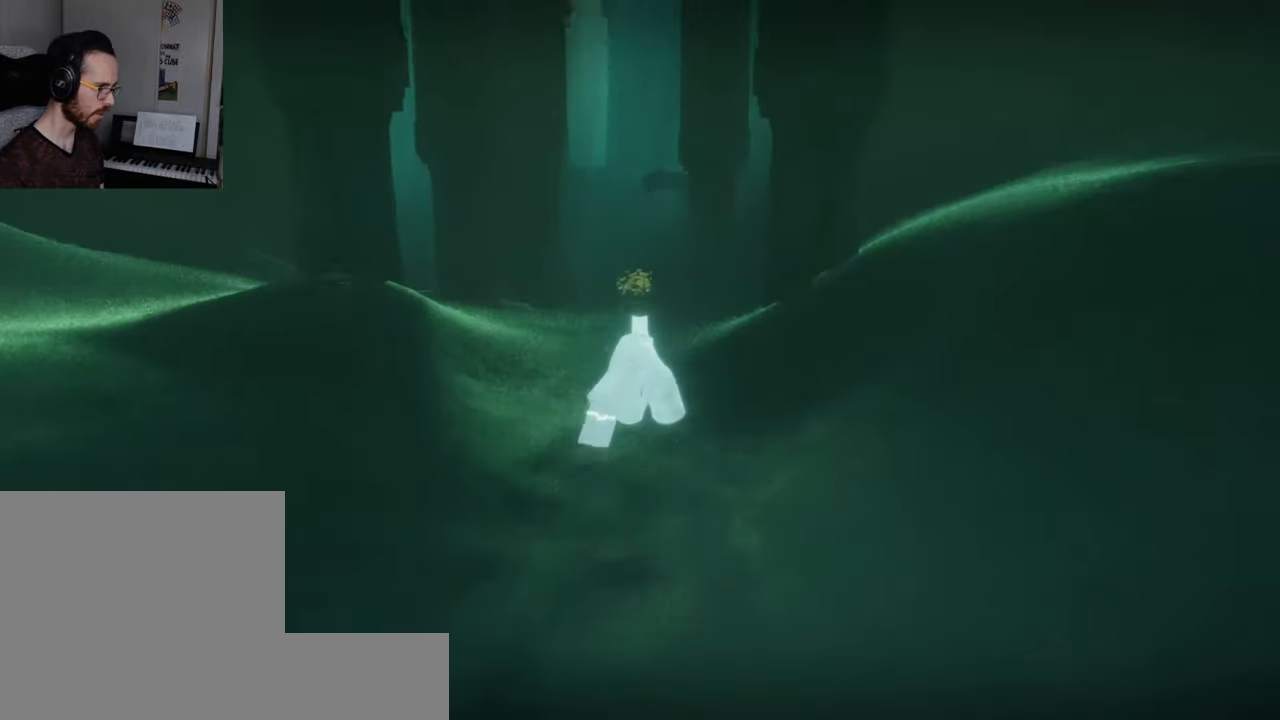
{"dt_ms": 500, "buttons": [], "left_stick": "up", "right_stick": "up", "events": [[233, "L2", "down"], [500, "L2", "up"]]}
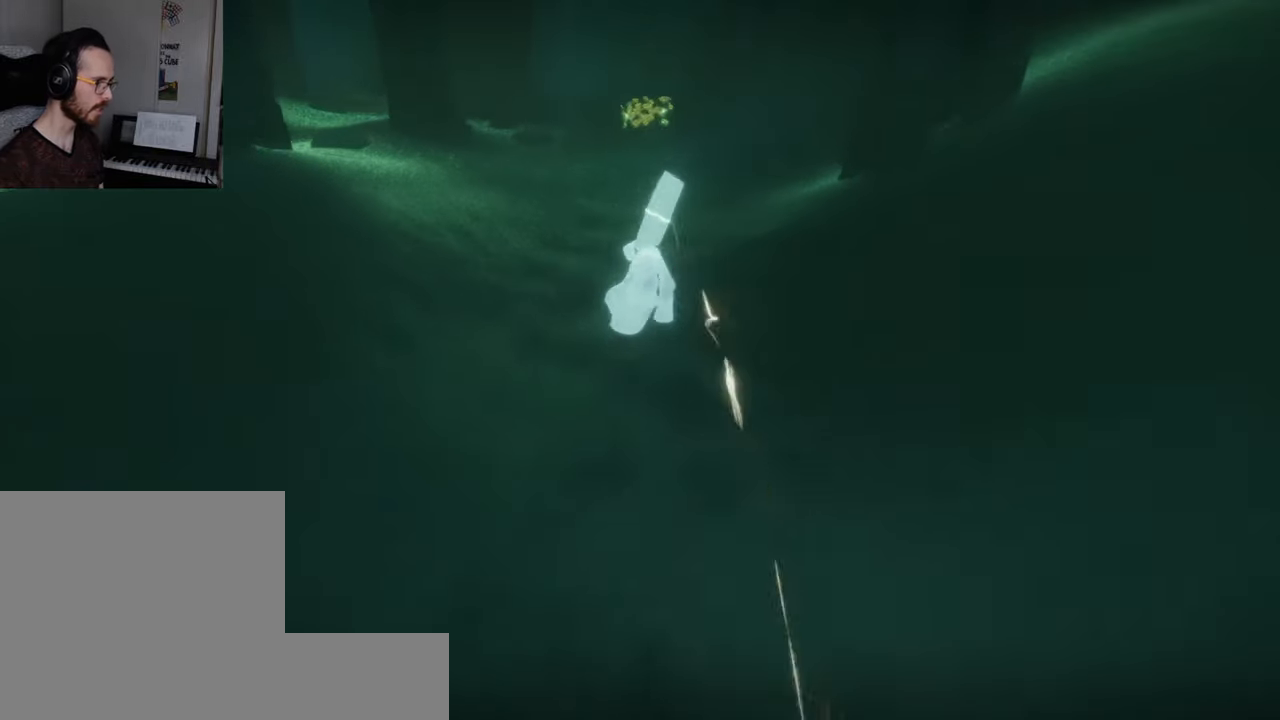
{"dt_ms": 1000, "buttons": ["L2"], "left_stick": "up", "right_stick": "center"}
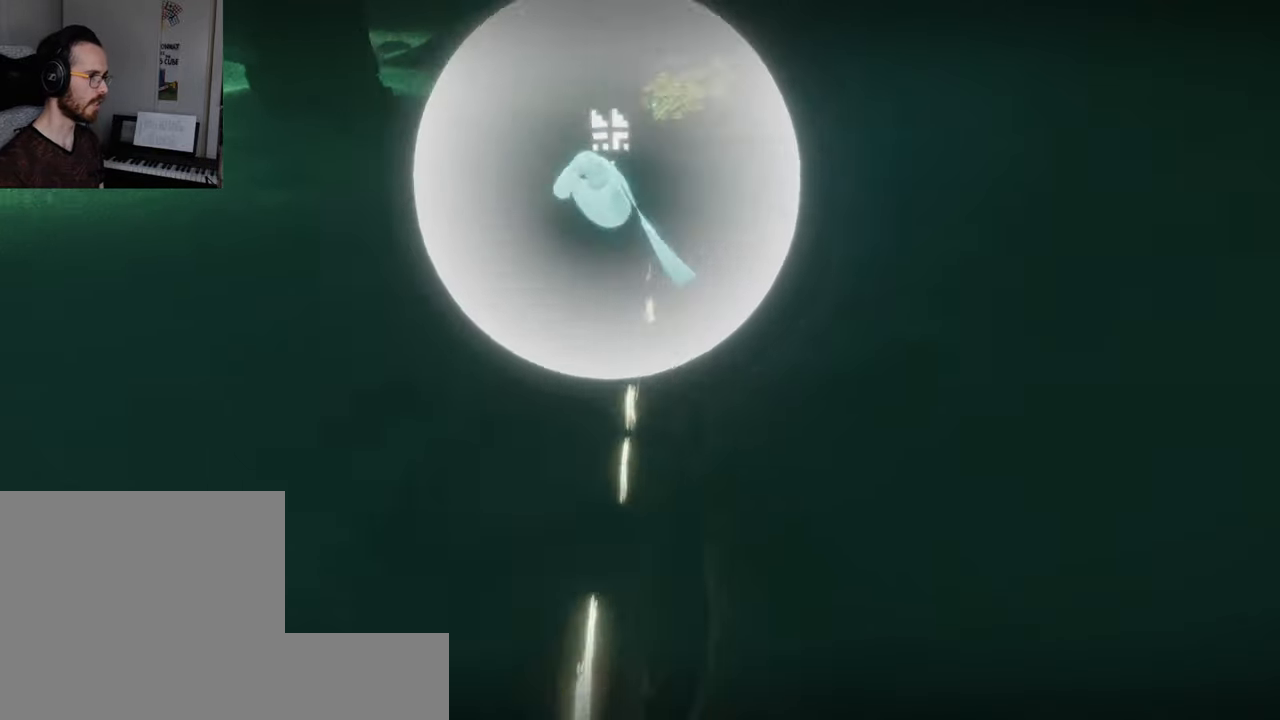
{"dt_ms": 500, "buttons": [], "left_stick": "up", "right_stick": "down", "events": [[16, "L2", "up"], [50, "right_stick", "down-right"], [233, "right_stick", "down"]]}
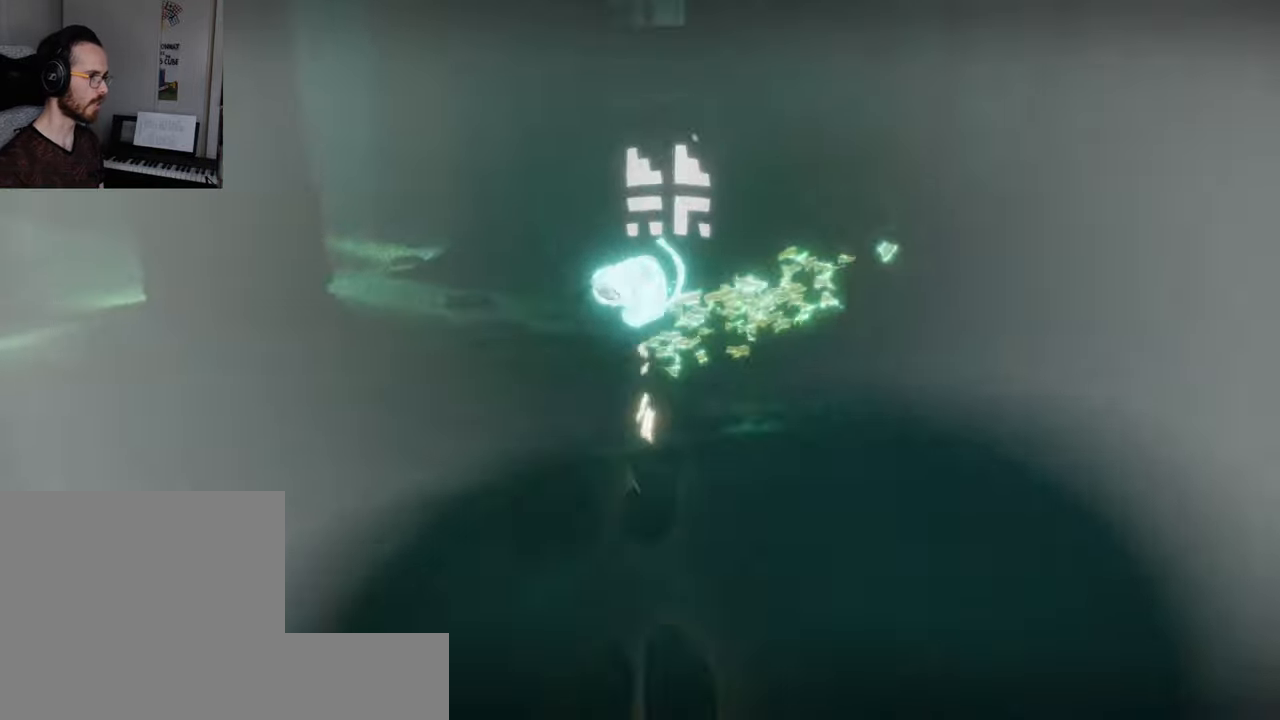
{"dt_ms": 500, "buttons": [], "left_stick": "up", "right_stick": "down", "events": []}
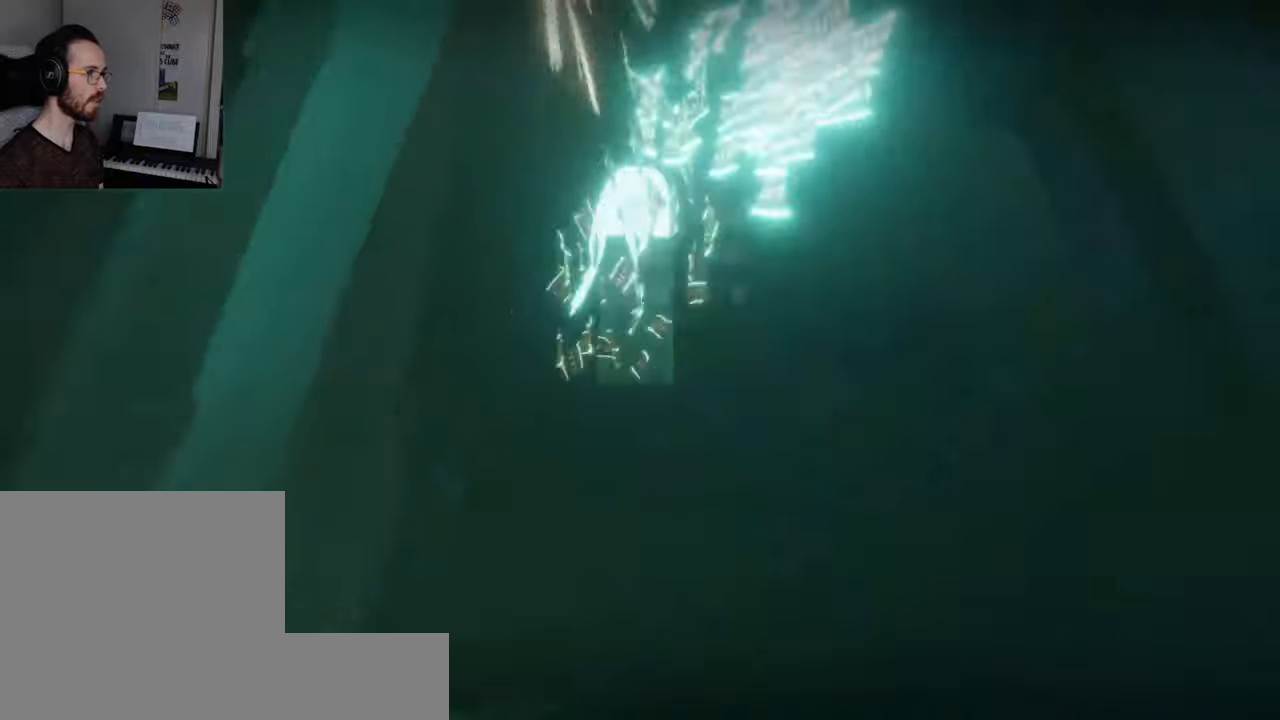
{"dt_ms": 500, "buttons": [], "left_stick": "up", "right_stick": "up", "events": [[117, "right_stick", "down-right"], [250, "right_stick", "center"], [367, "right_stick", "up"]]}